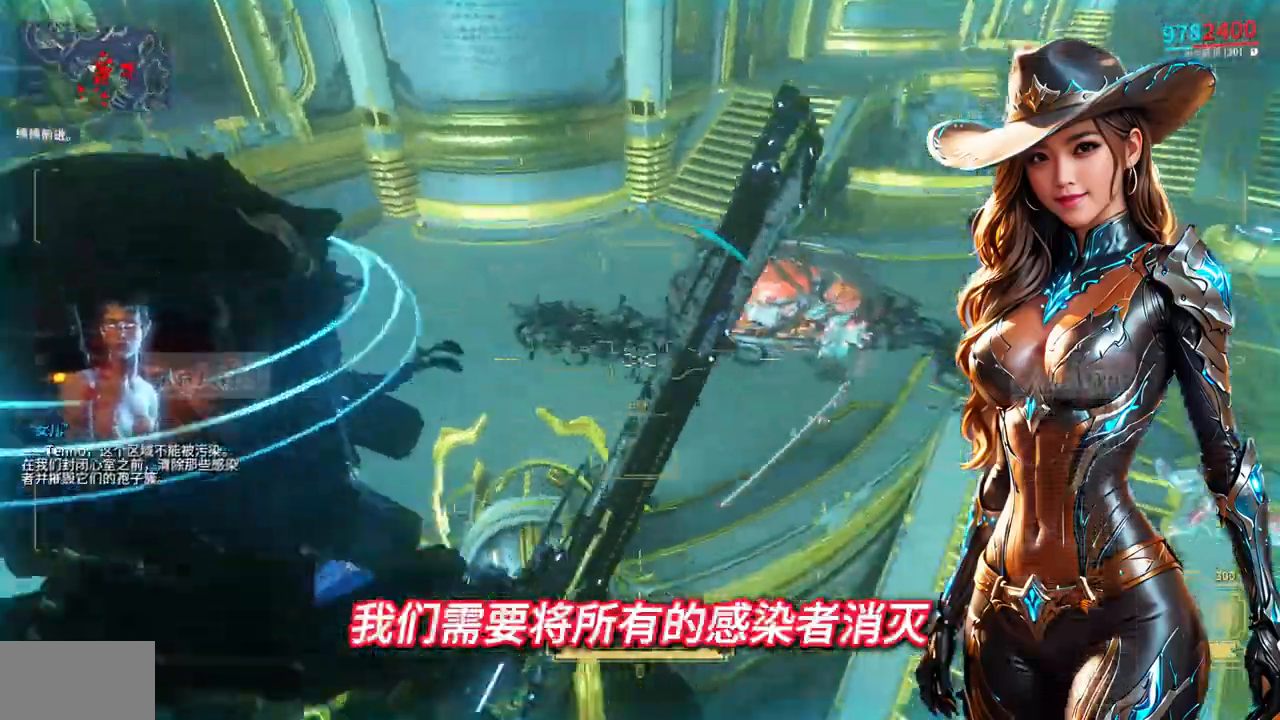
Gameplay with a controller (Xbox layout); each line is a JSON object with the inputs held at the frame after it (dt_ms = milliseconds from this image to that frame). "events" lists button and stick changes between this image and that frame as [ms after this image, input, new state], when the widget could be followed in between. Not read: L3 R3.
{"dt_ms": 500, "buttons": [], "left_stick": "center", "right_stick": "up-left"}
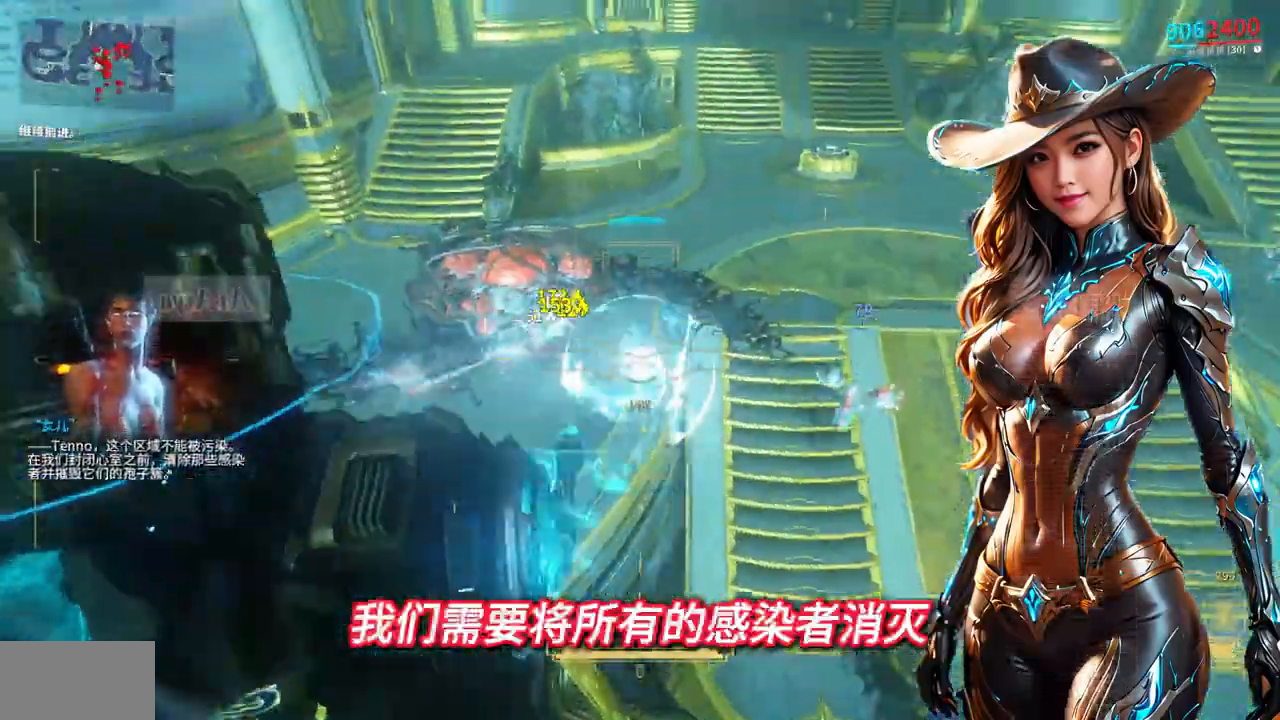
{"dt_ms": 500, "buttons": [], "left_stick": "center", "right_stick": "center"}
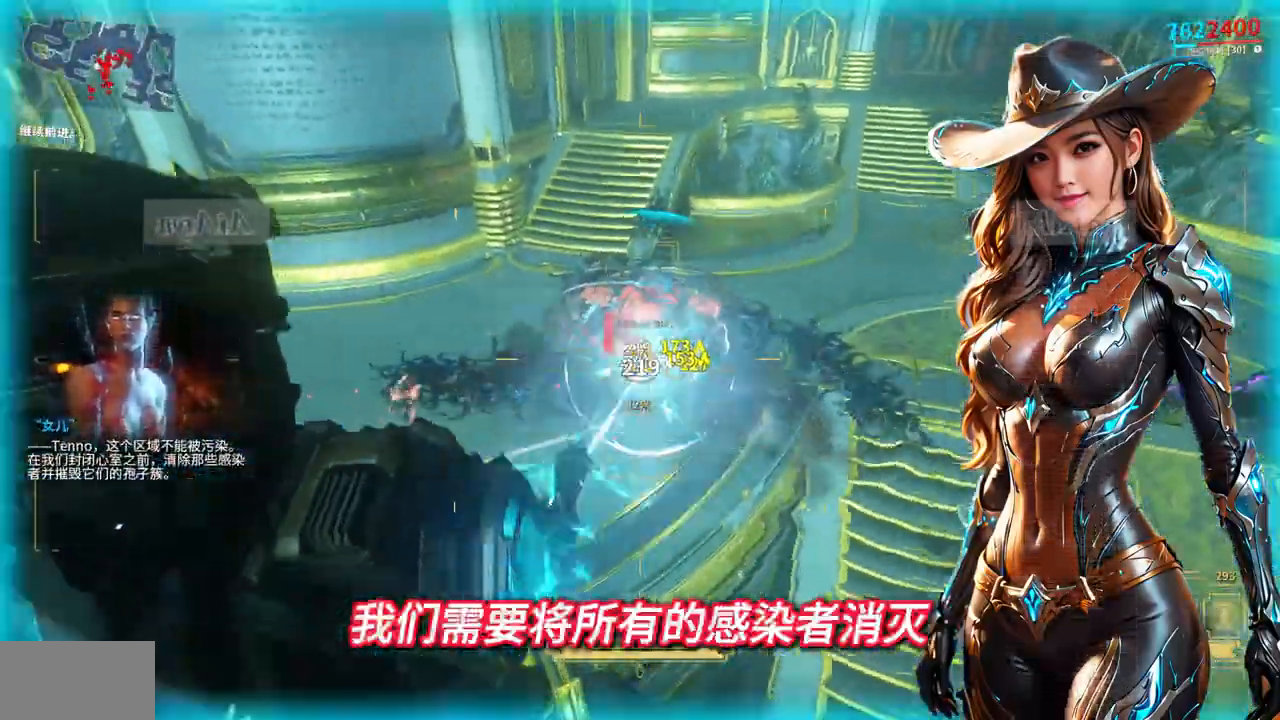
{"dt_ms": 500, "buttons": [], "left_stick": "center", "right_stick": "up", "events": [[67, "right_stick", "right"], [300, "right_stick", "center"], [433, "right_stick", "up"]]}
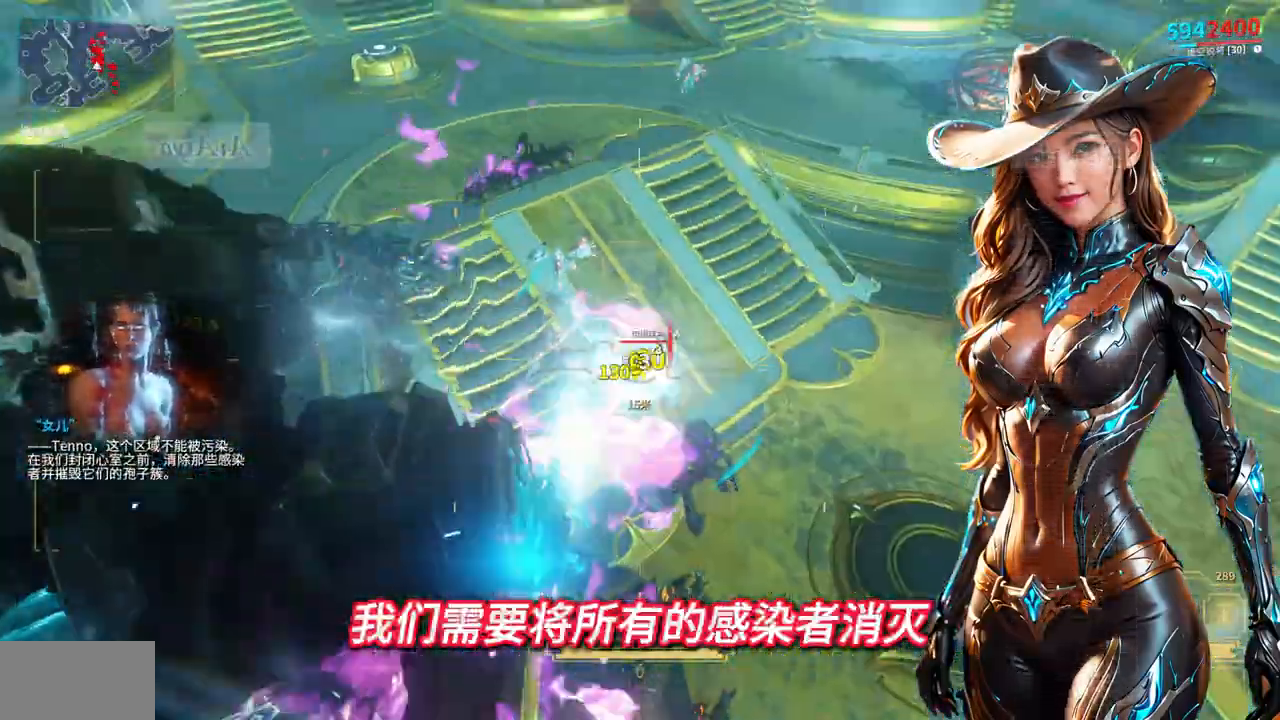
{"dt_ms": 500, "buttons": [], "left_stick": "center", "right_stick": "down-left", "events": [[133, "right_stick", "left"], [500, "right_stick", "down-left"]]}
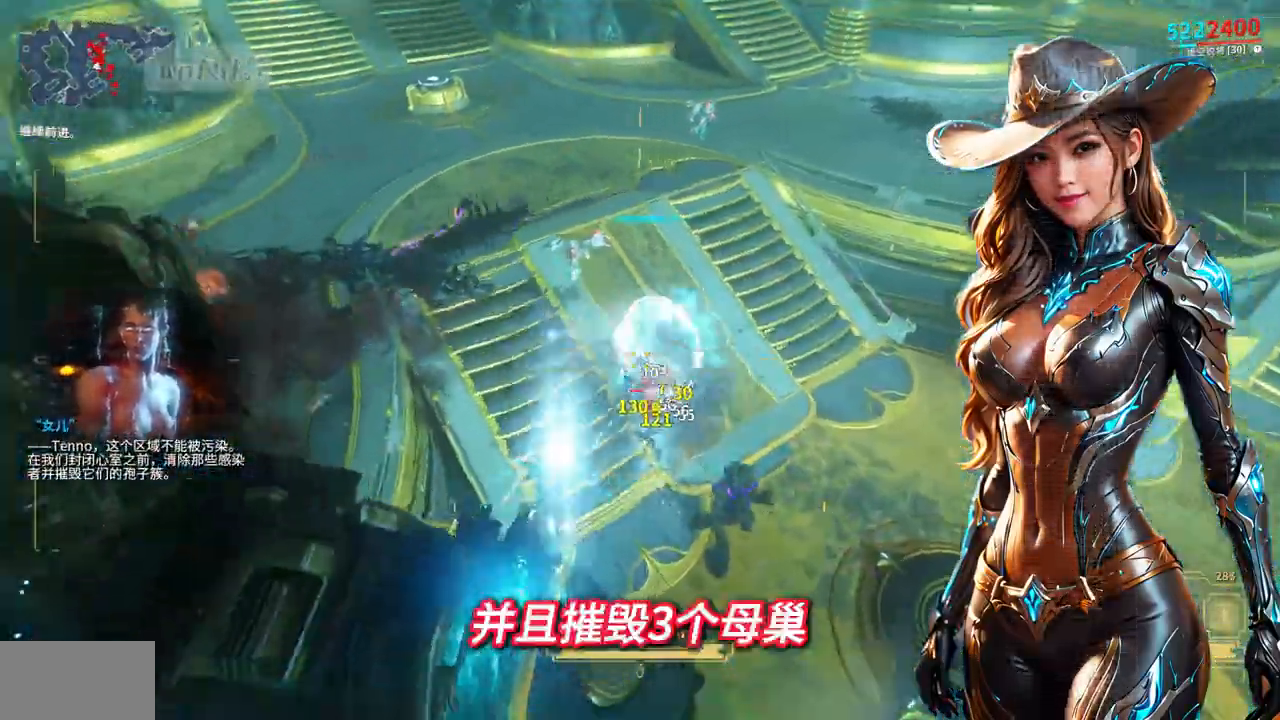
{"dt_ms": 500, "buttons": ["R2"], "left_stick": "center", "right_stick": "up-left"}
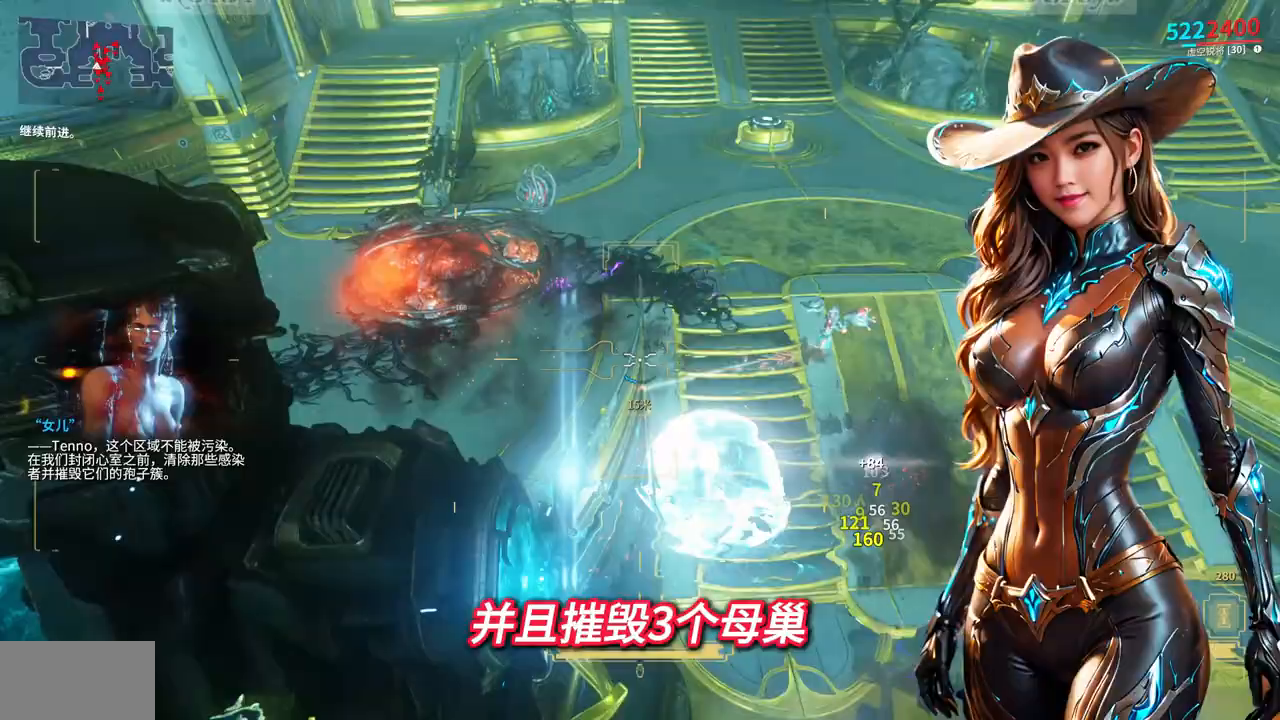
{"dt_ms": 500, "buttons": ["R2"], "left_stick": "center", "right_stick": "center", "events": [[100, "right_stick", "center"]]}
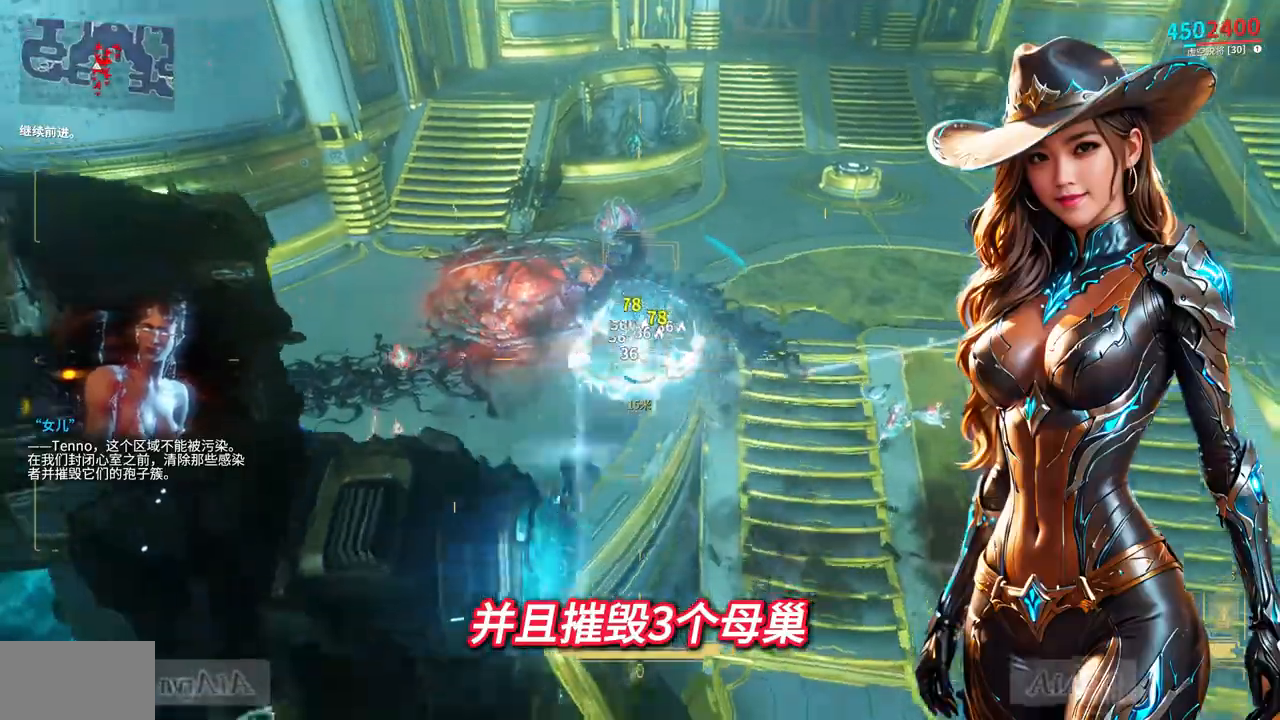
{"dt_ms": 500, "buttons": ["R2"], "left_stick": "center", "right_stick": "up-right", "events": [[133, "right_stick", "right"], [333, "right_stick", "up-right"]]}
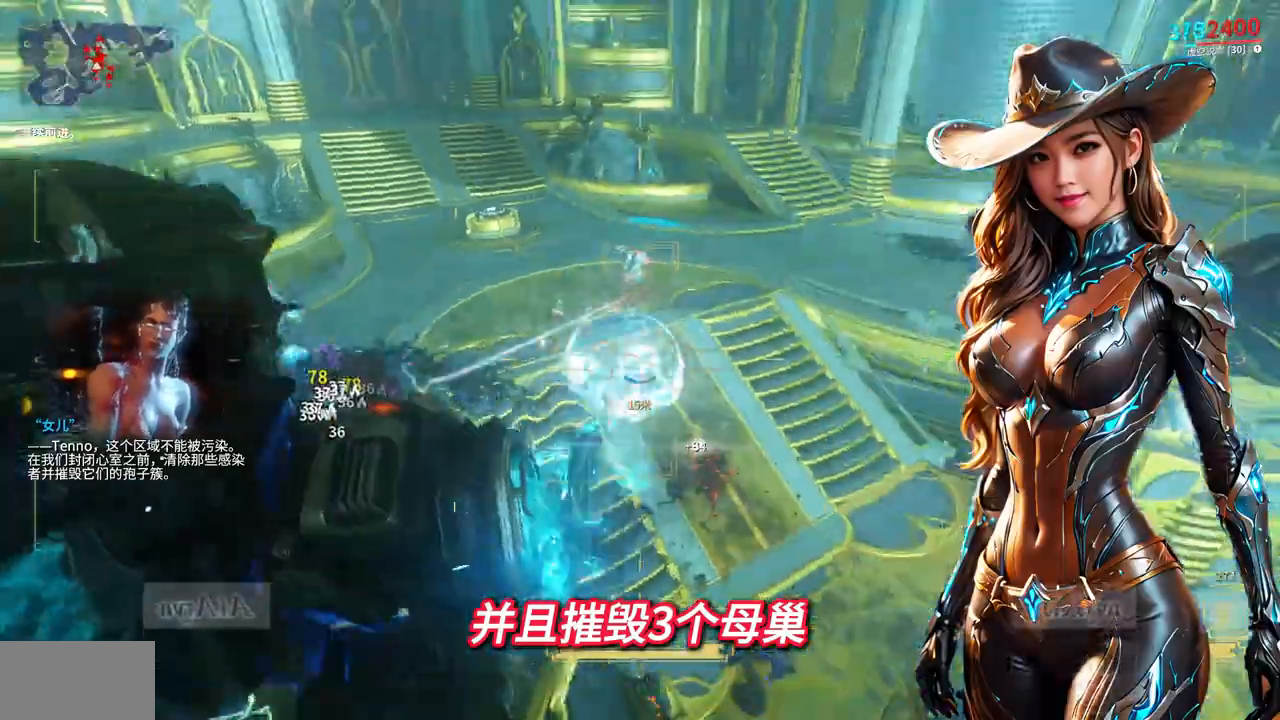
{"dt_ms": 500, "buttons": ["R2"], "left_stick": "center", "right_stick": "up-left", "events": [[33, "right_stick", "up"], [200, "right_stick", "center"], [300, "right_stick", "up-left"]]}
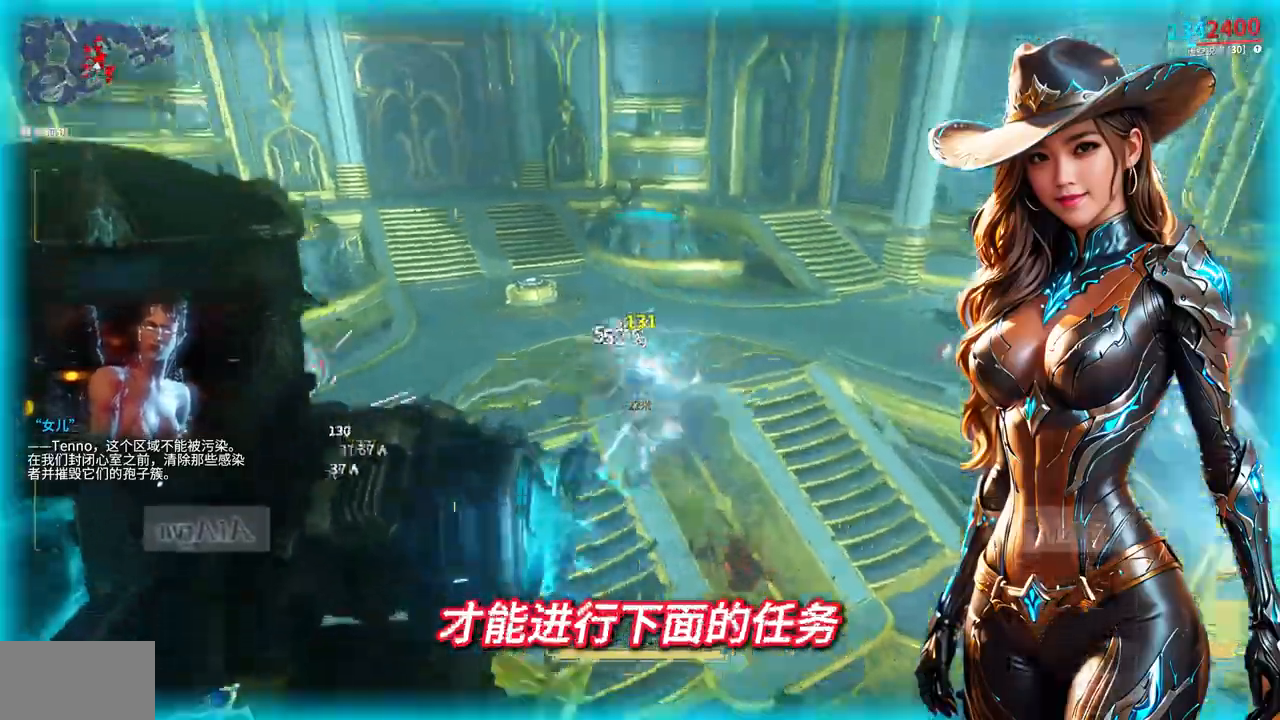
{"dt_ms": 500, "buttons": ["R2"], "left_stick": "center", "right_stick": "left", "events": [[300, "right_stick", "down-left"], [467, "right_stick", "left"]]}
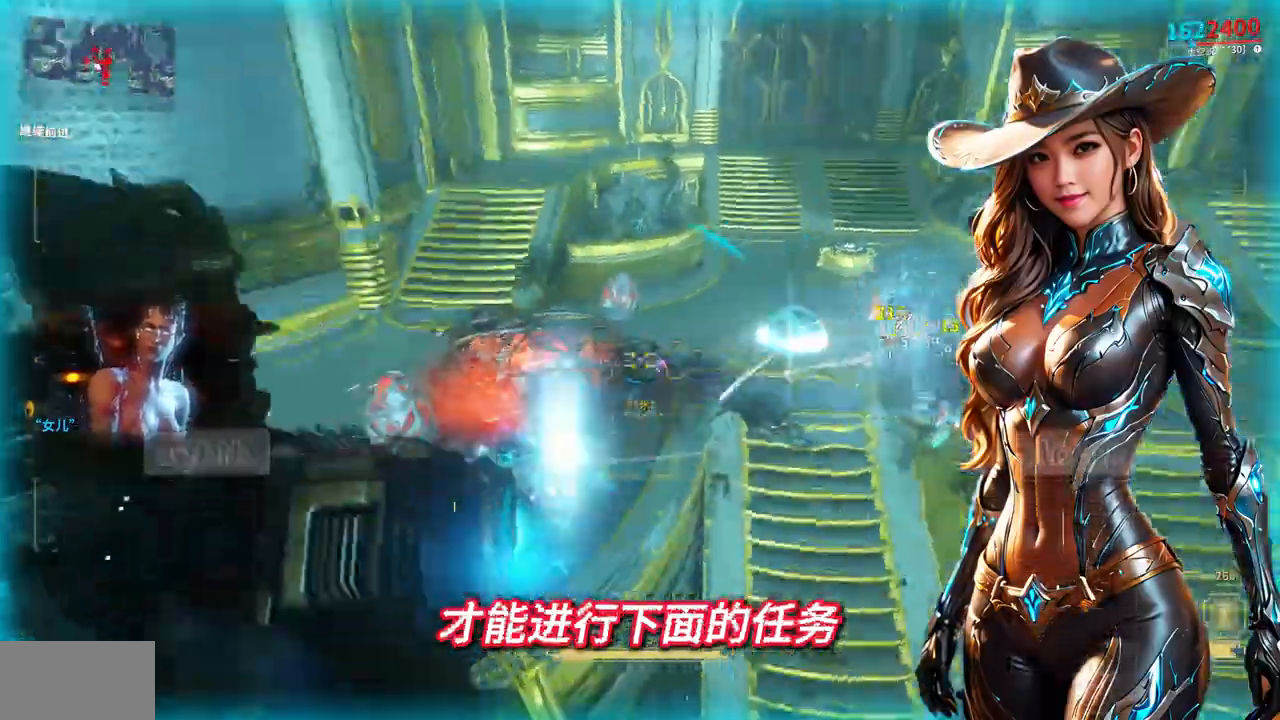
{"dt_ms": 500, "buttons": ["R2"], "left_stick": "center", "right_stick": "left", "events": [[200, "right_stick", "center"], [400, "right_stick", "down-left"], [500, "right_stick", "left"]]}
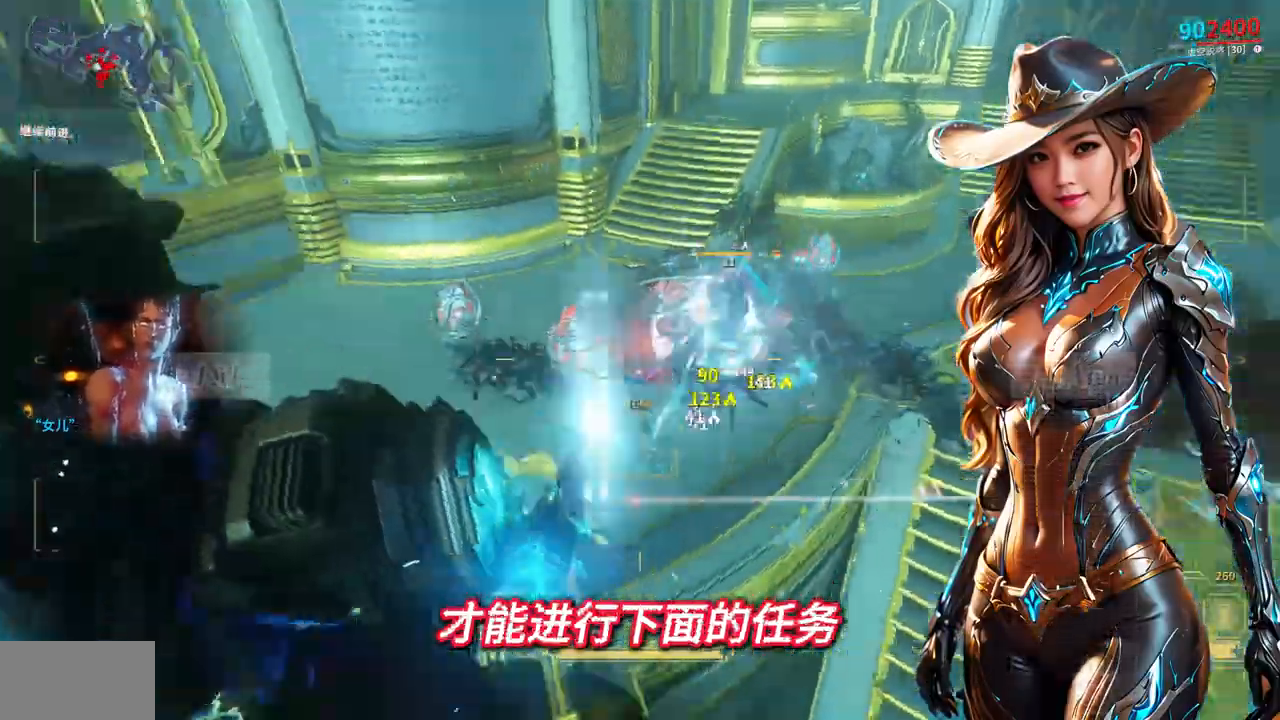
{"dt_ms": 500, "buttons": [], "left_stick": "center", "right_stick": "center", "events": [[300, "right_stick", "center"], [400, "R2", "up"]]}
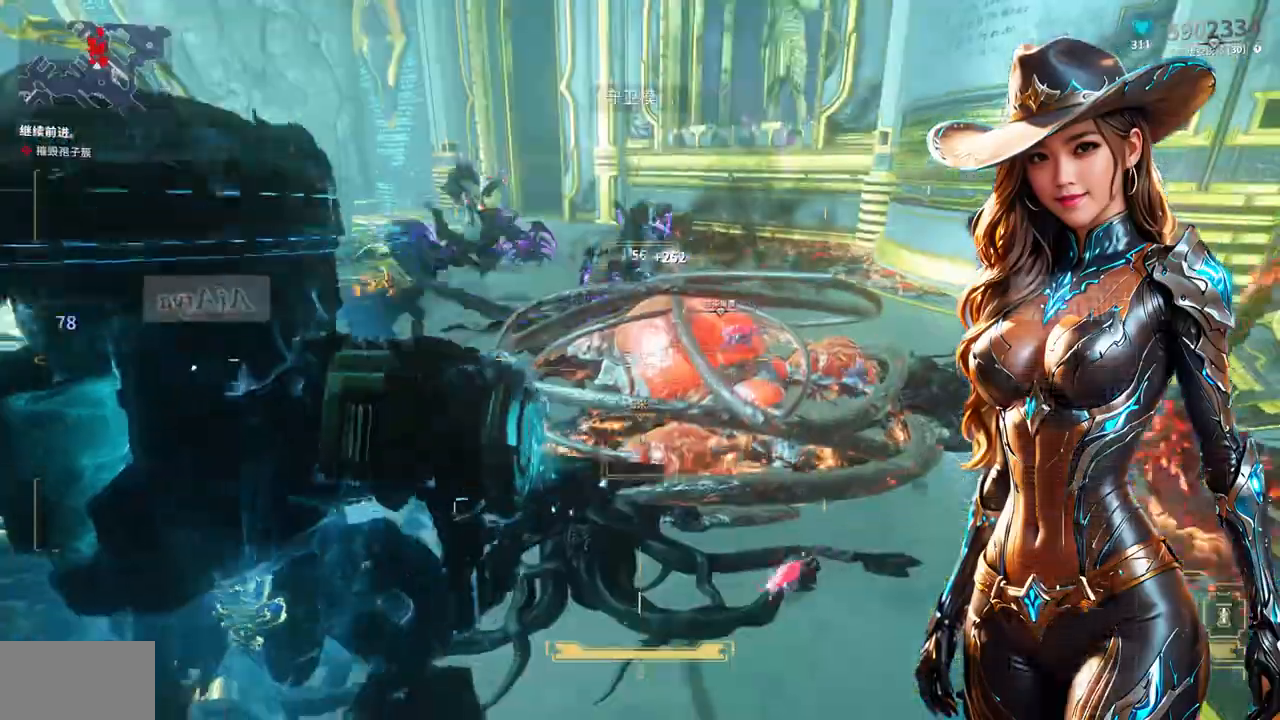
{"dt_ms": 500, "buttons": [], "left_stick": "center", "right_stick": "down-right", "events": [[333, "right_stick", "down-right"]]}
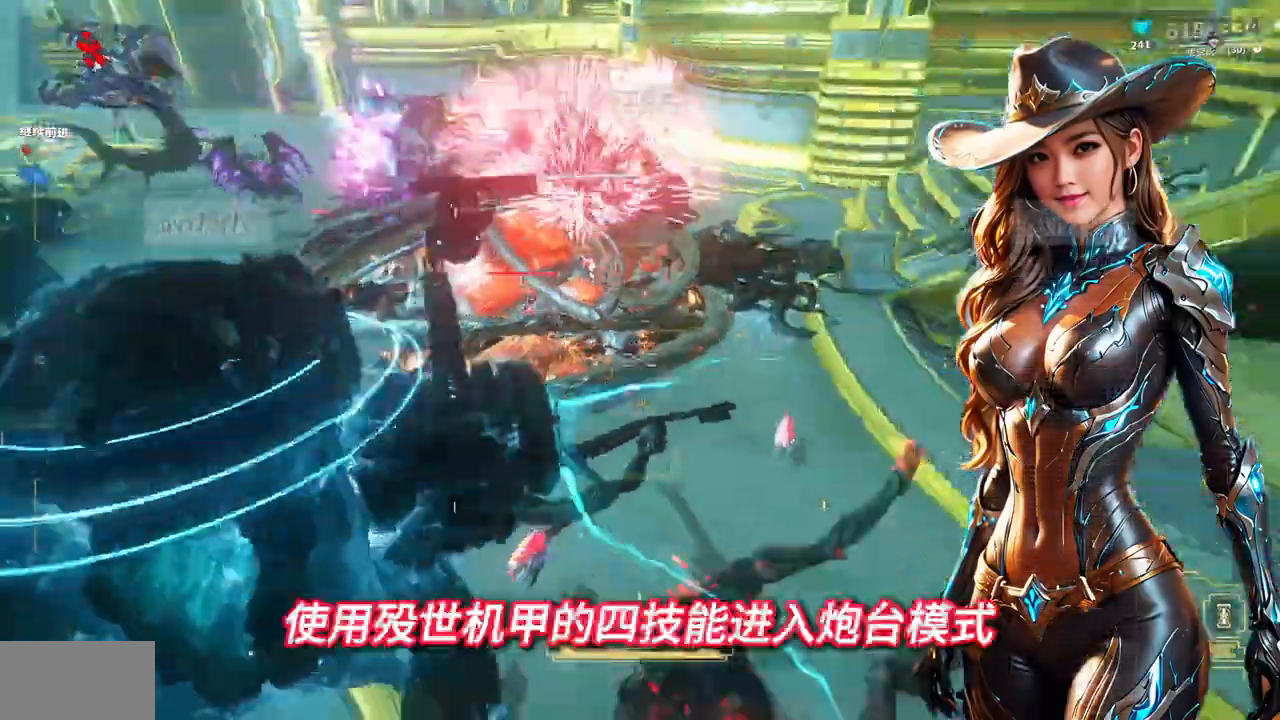
{"dt_ms": 1000, "buttons": ["R2"], "left_stick": "center", "right_stick": "center"}
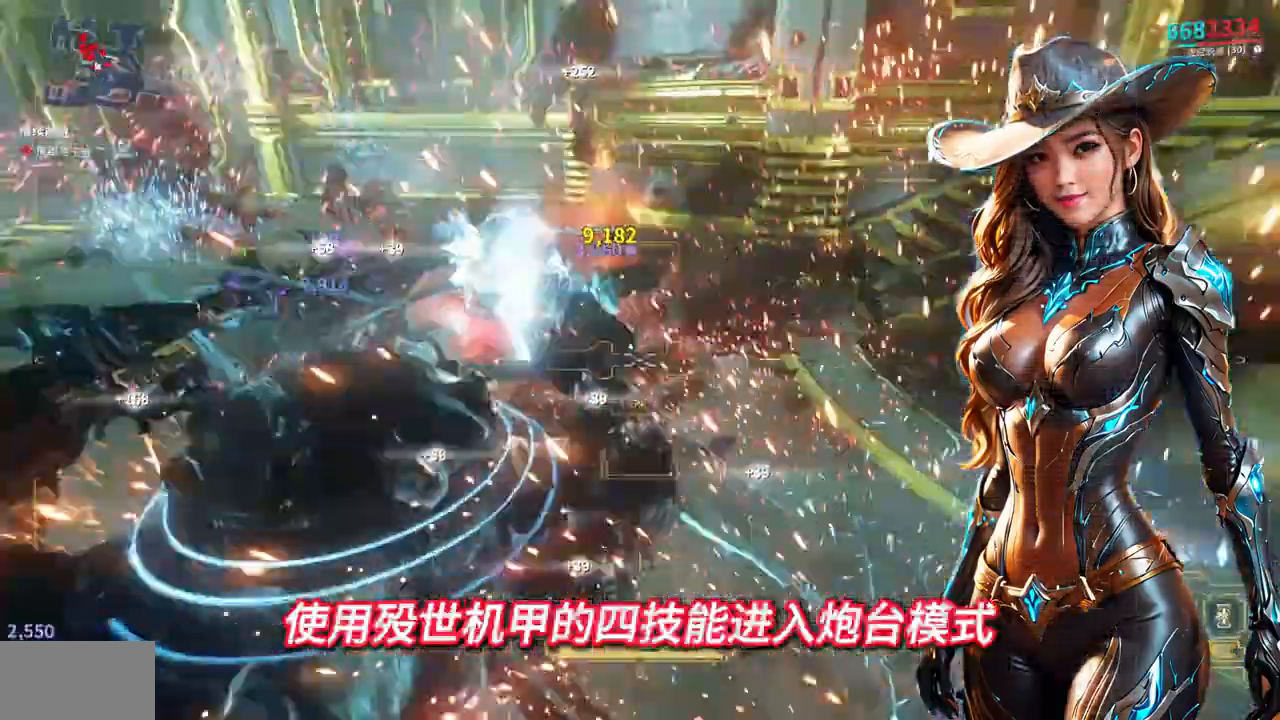
{"dt_ms": 500, "buttons": ["SELECT"], "left_stick": "center", "right_stick": "down-right"}
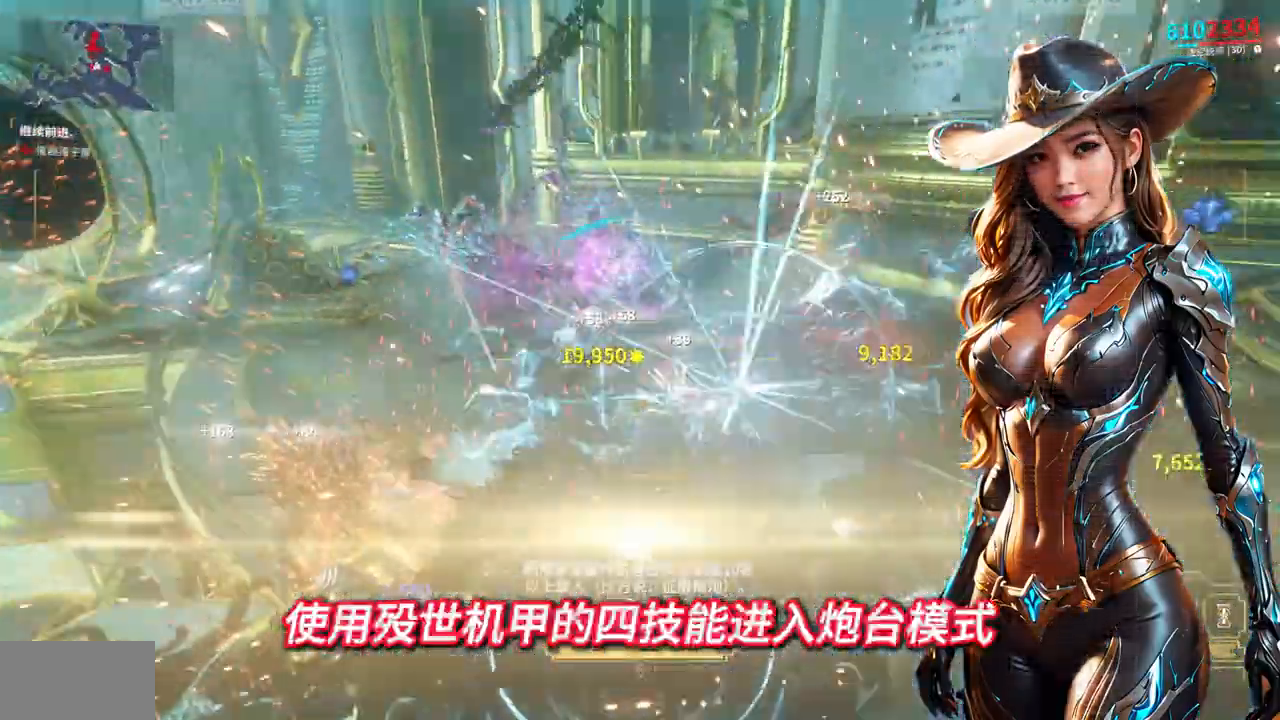
{"dt_ms": 500, "buttons": [], "left_stick": "center", "right_stick": "left"}
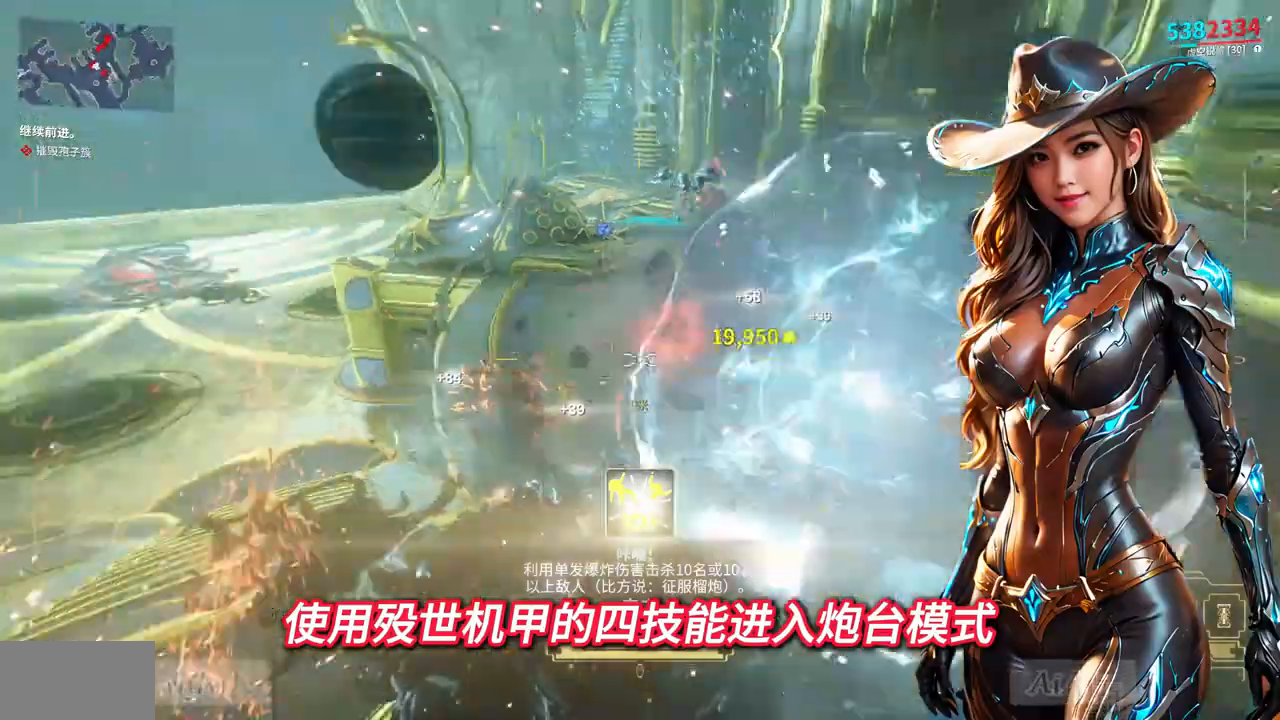
{"dt_ms": 500, "buttons": [], "left_stick": "center", "right_stick": "left"}
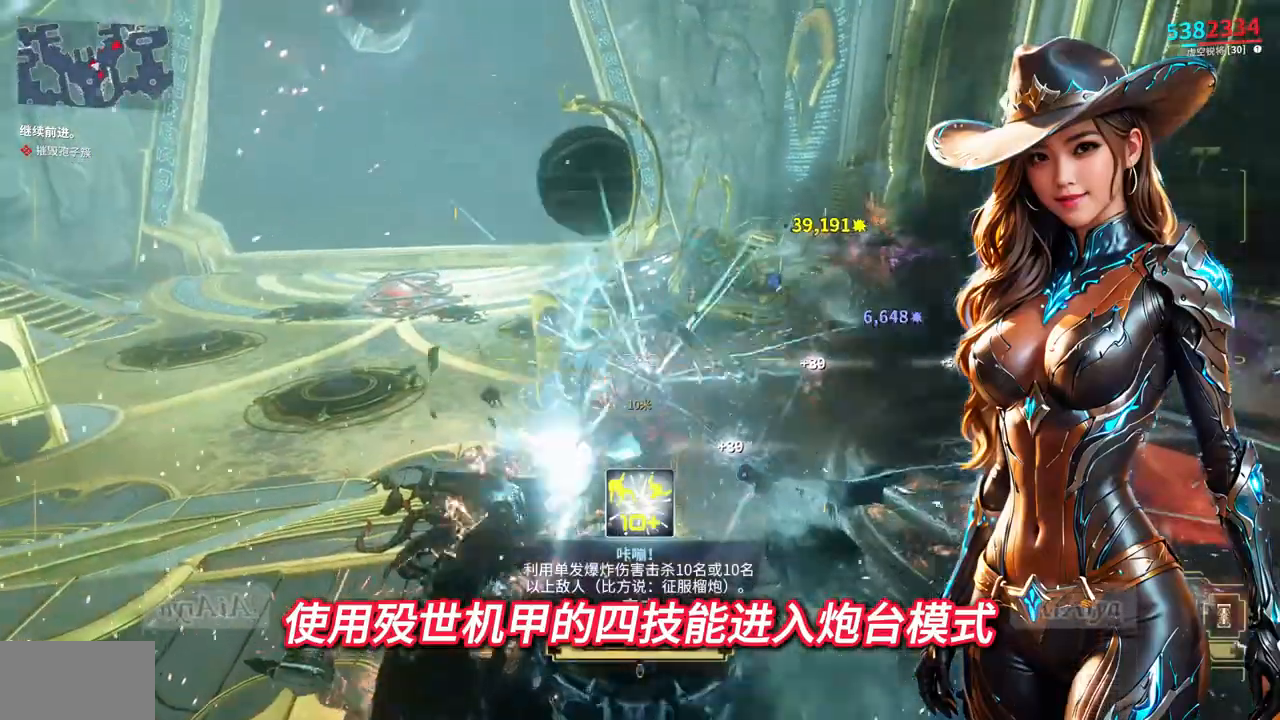
{"dt_ms": 500, "buttons": ["R2"], "left_stick": "center", "right_stick": "center", "events": [[33, "R2", "down"], [233, "right_stick", "center"]]}
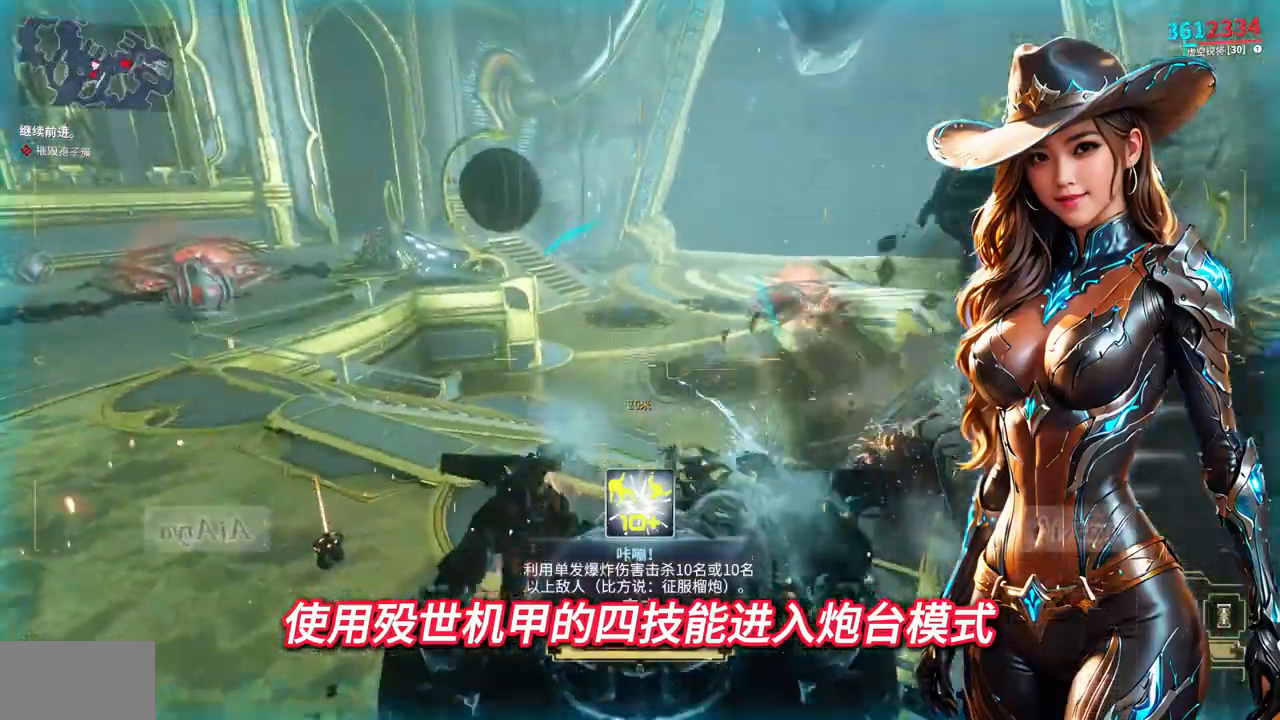
{"dt_ms": 1000, "buttons": [], "left_stick": "center", "right_stick": "center"}
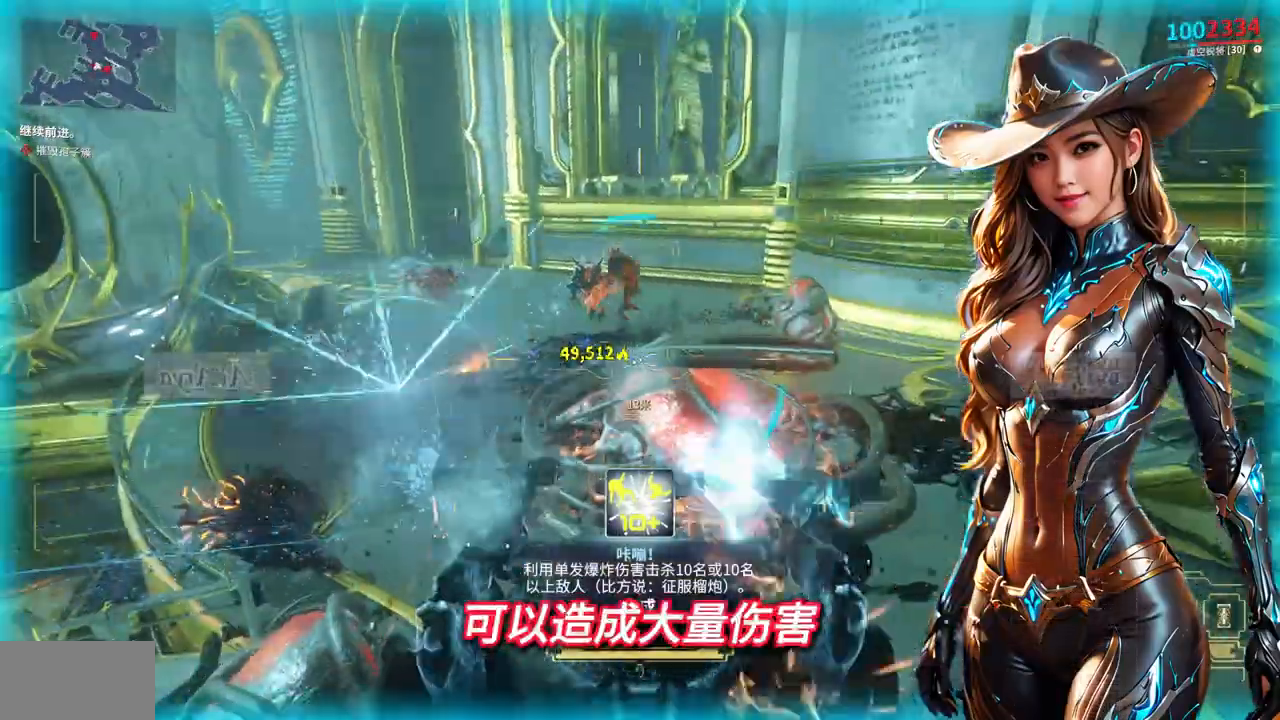
{"dt_ms": 500, "buttons": ["R2"], "left_stick": "center", "right_stick": "left", "events": [[33, "R2", "down"], [67, "right_stick", "up"], [100, "R2", "up"], [200, "R2", "down"], [267, "R2", "up"], [300, "right_stick", "up-left"], [333, "R2", "down"], [500, "right_stick", "left"]]}
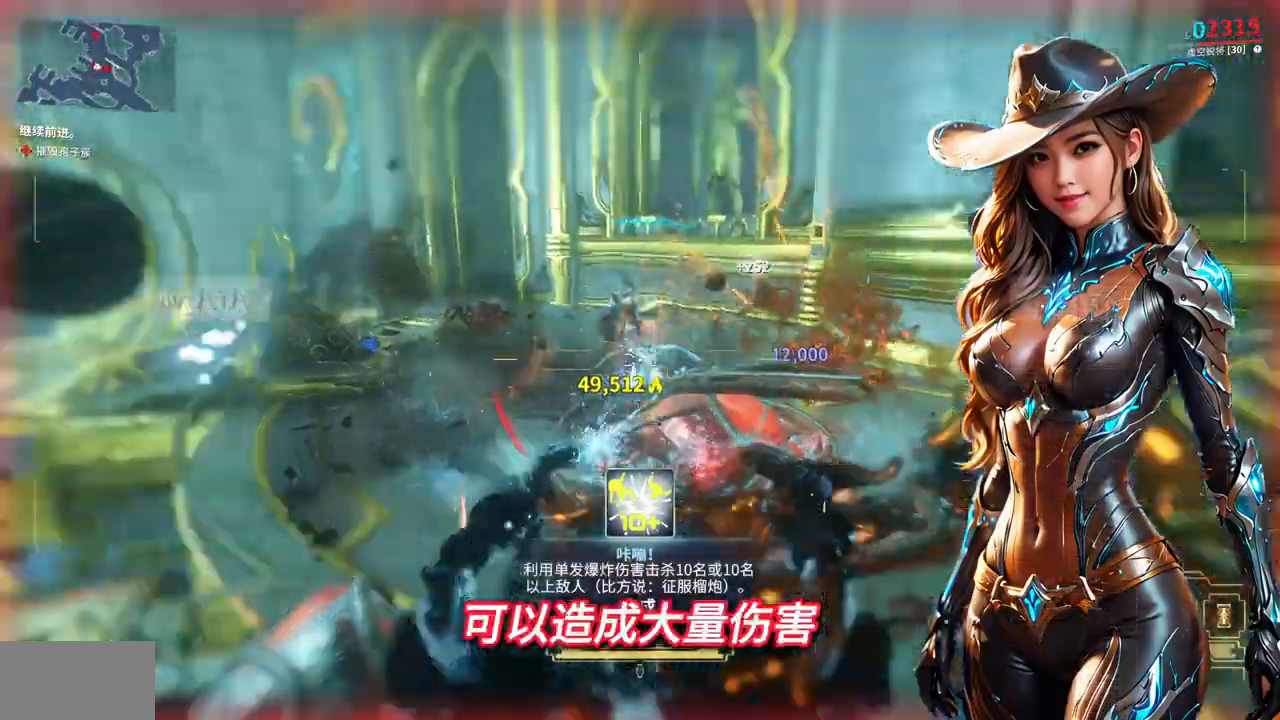
{"dt_ms": 500, "buttons": [], "left_stick": "center", "right_stick": "right", "events": [[200, "right_stick", "center"], [233, "R2", "up"], [300, "right_stick", "right"]]}
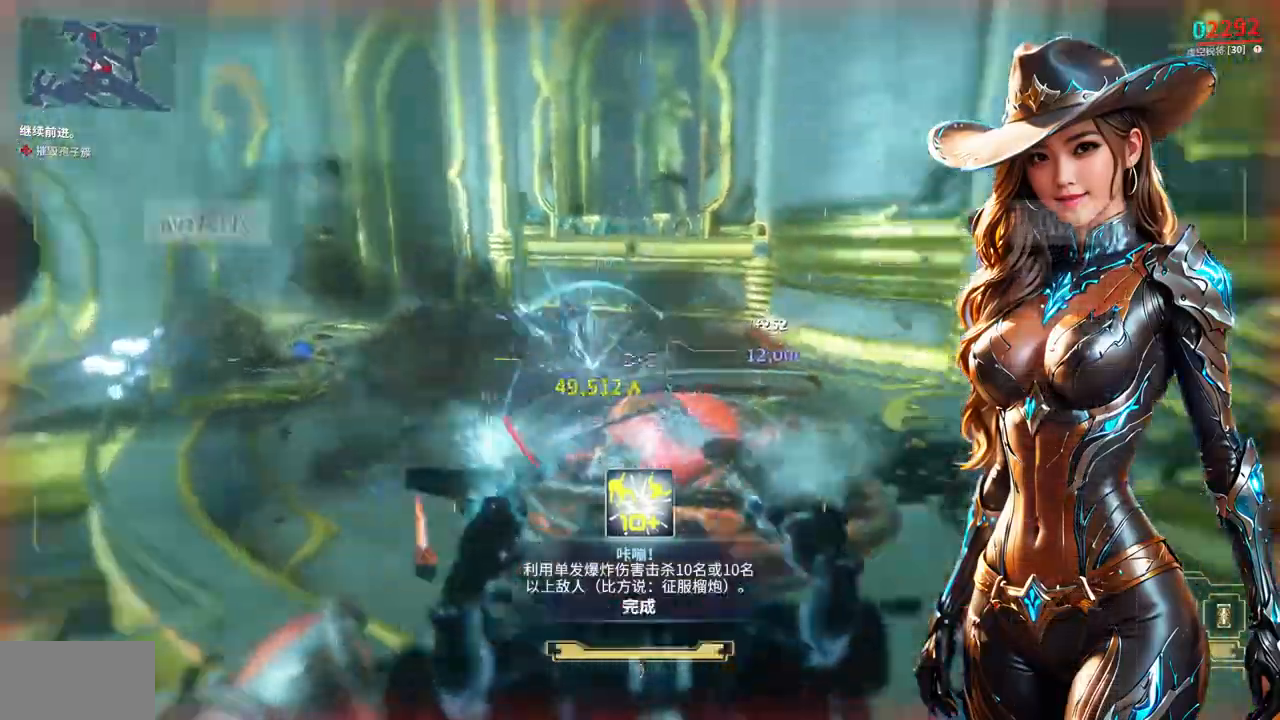
{"dt_ms": 500, "buttons": [], "left_stick": "center", "right_stick": "right", "events": [[67, "right_stick", "center"], [200, "right_stick", "right"], [267, "L2", "down"], [333, "L2", "up"]]}
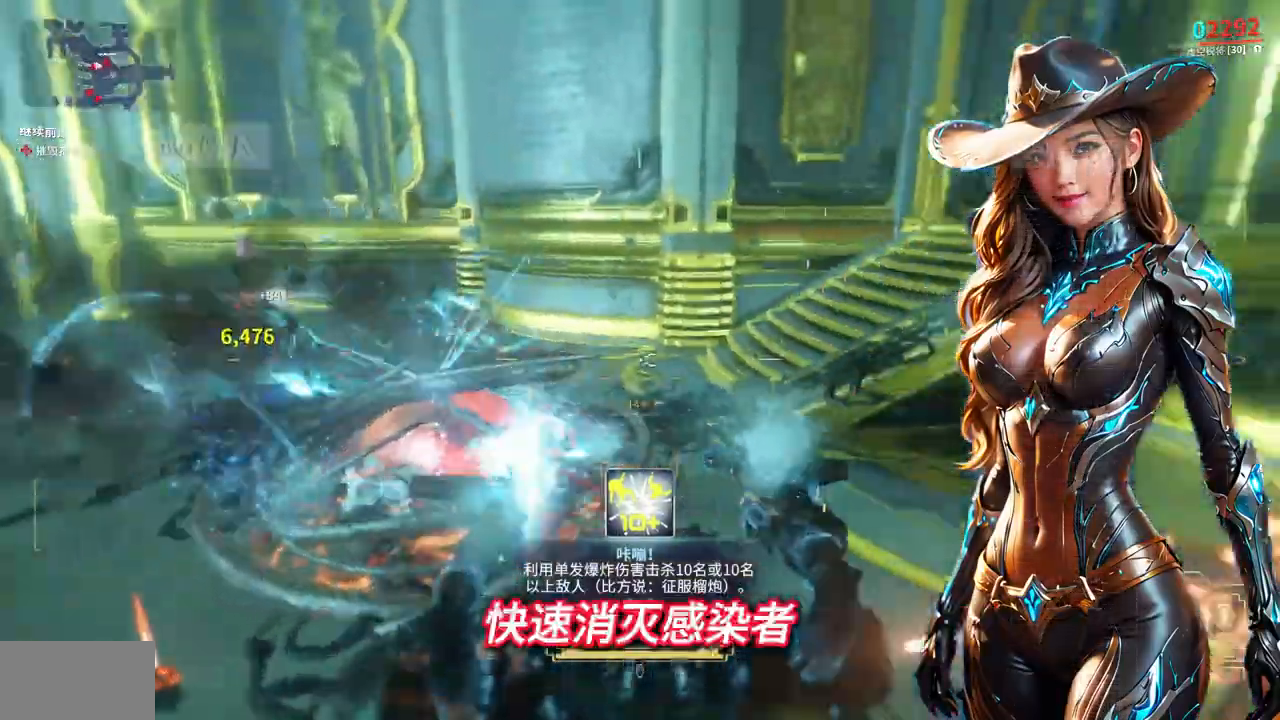
{"dt_ms": 500, "buttons": [], "left_stick": "center", "right_stick": "center", "events": [[467, "right_stick", "center"]]}
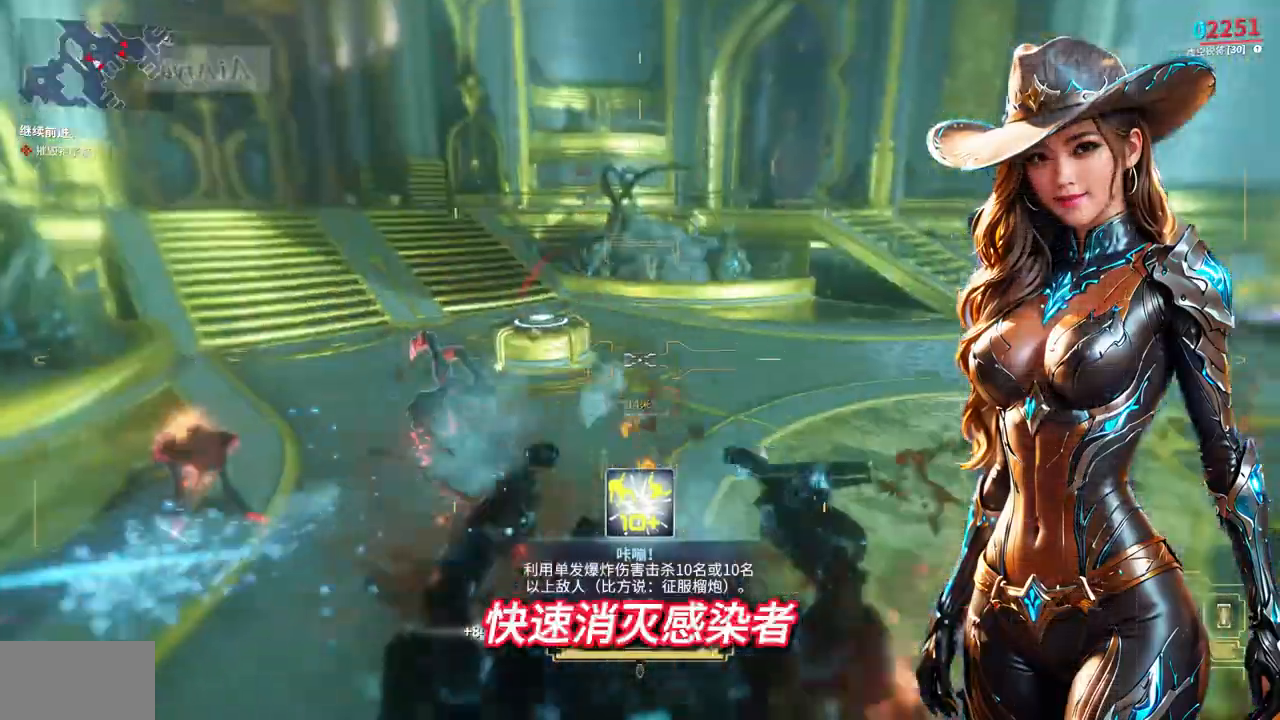
{"dt_ms": 500, "buttons": [], "left_stick": "center", "right_stick": "center", "events": [[400, "Y", "down"], [500, "Y", "up"]]}
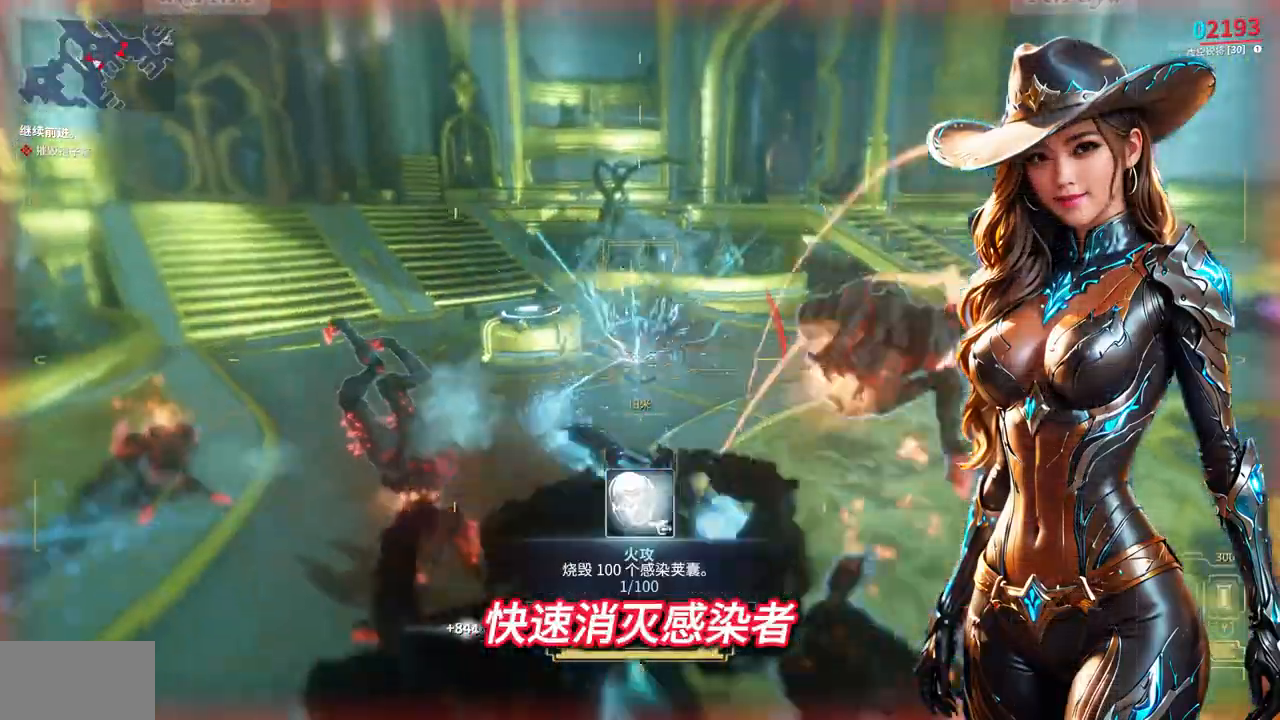
{"dt_ms": 500, "buttons": ["B", "R2"], "left_stick": "down-right", "right_stick": "center", "events": [[267, "R2", "down"], [267, "left_stick", "right"], [333, "B", "down"], [500, "left_stick", "down-right"]]}
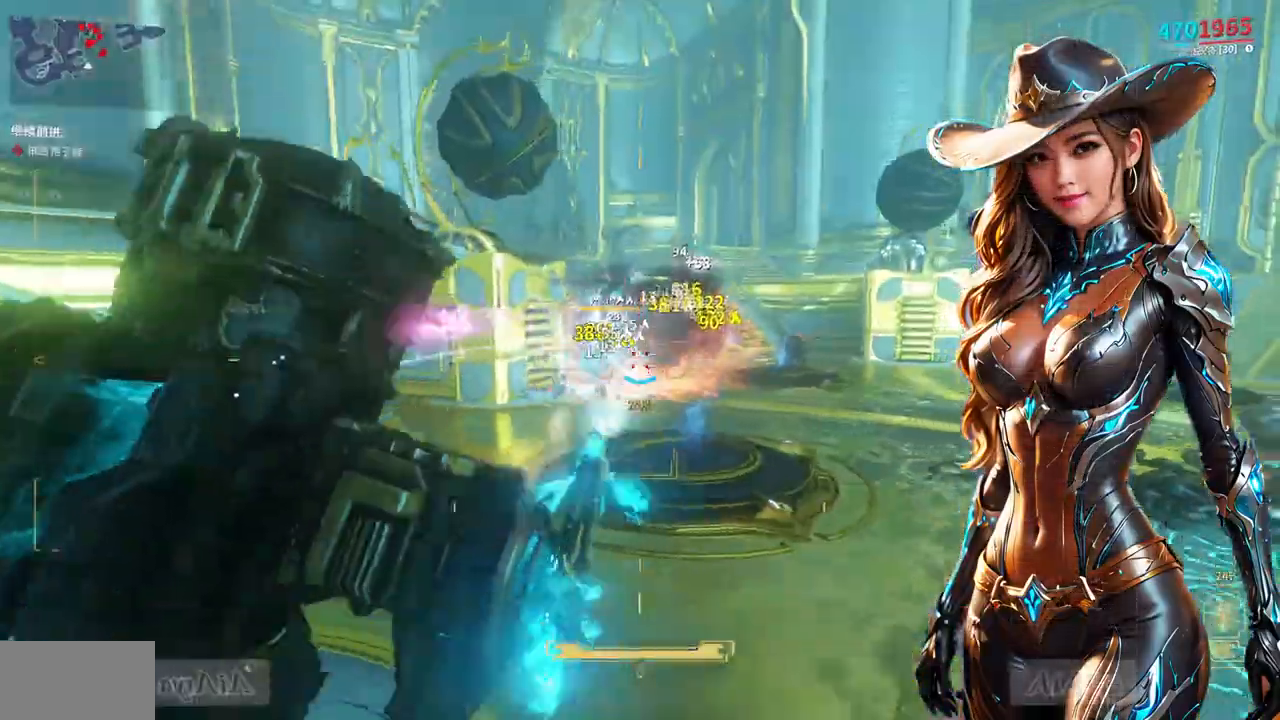
{"dt_ms": 500, "buttons": ["R2"], "left_stick": "right", "right_stick": "center", "events": [[167, "B", "up"], [167, "right_stick", "up-right"], [267, "left_stick", "right"], [333, "right_stick", "center"], [433, "A", "down"], [500, "A", "up"]]}
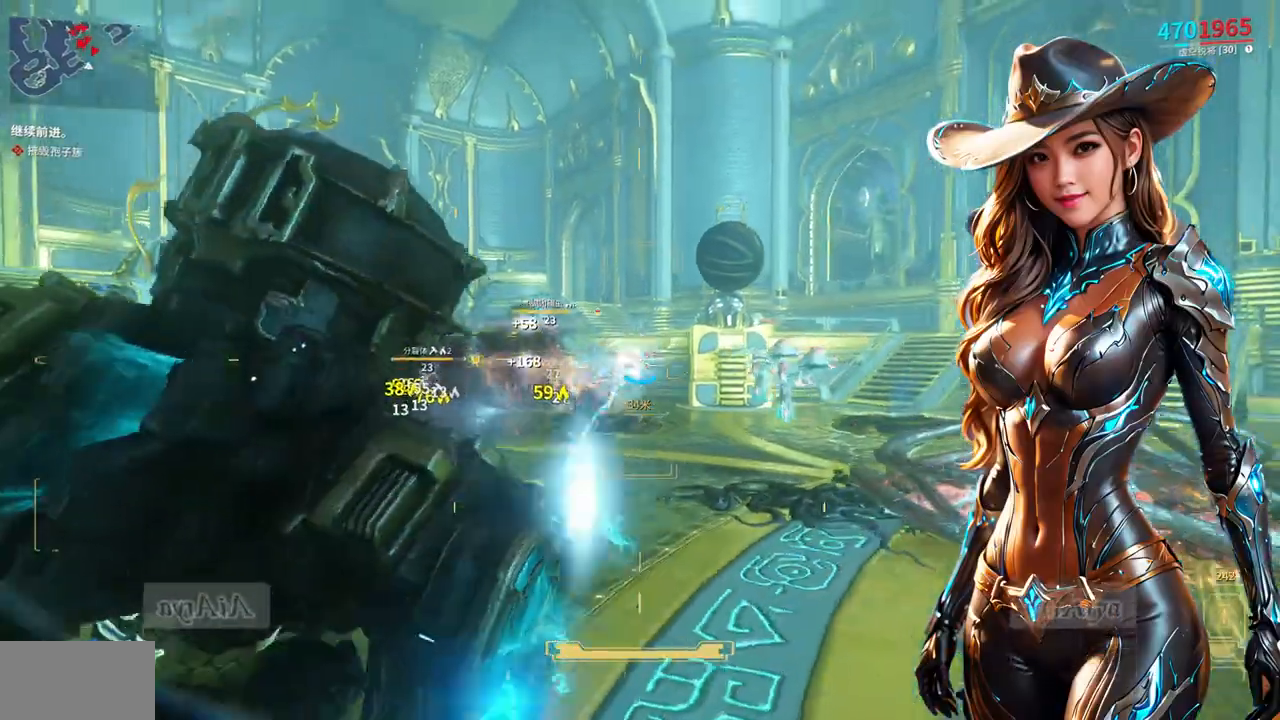
{"dt_ms": 500, "buttons": [], "left_stick": "right", "right_stick": "center", "events": [[33, "right_stick", "right"], [400, "right_stick", "center"], [500, "R2", "up"]]}
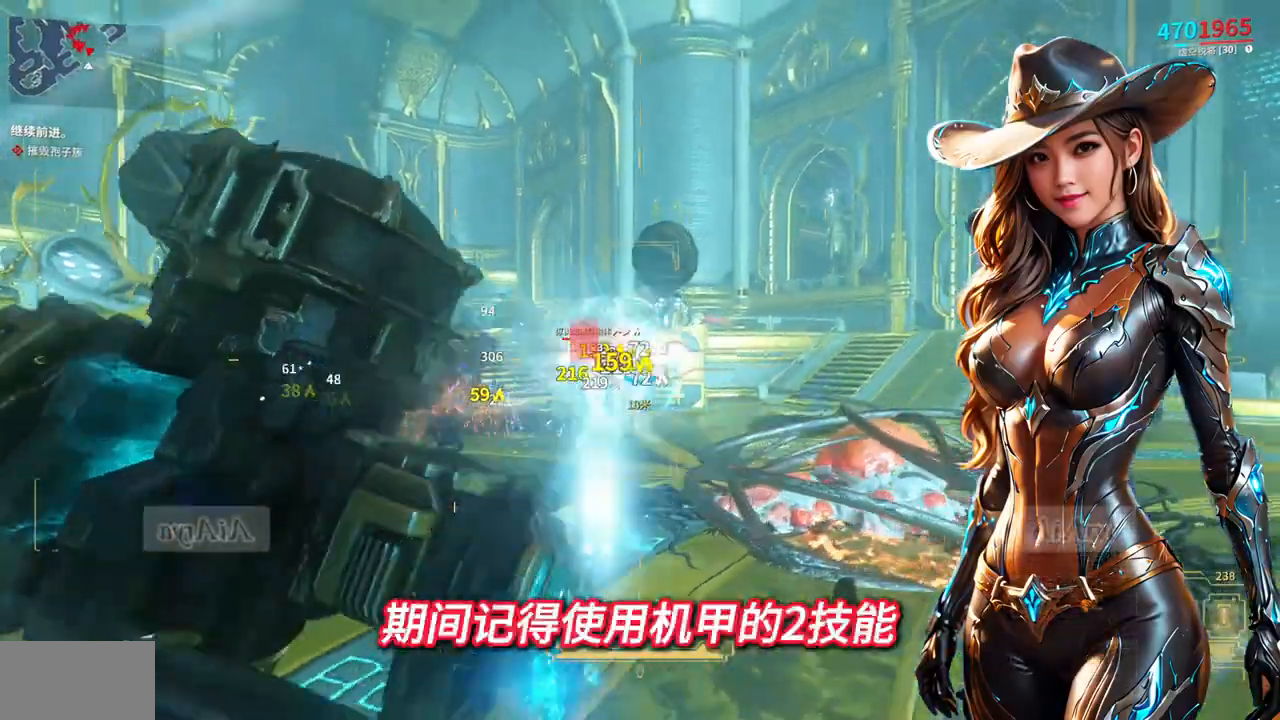
{"dt_ms": 500, "buttons": ["R2"], "left_stick": "right", "right_stick": "left", "events": [[33, "R2", "down"], [33, "right_stick", "left"]]}
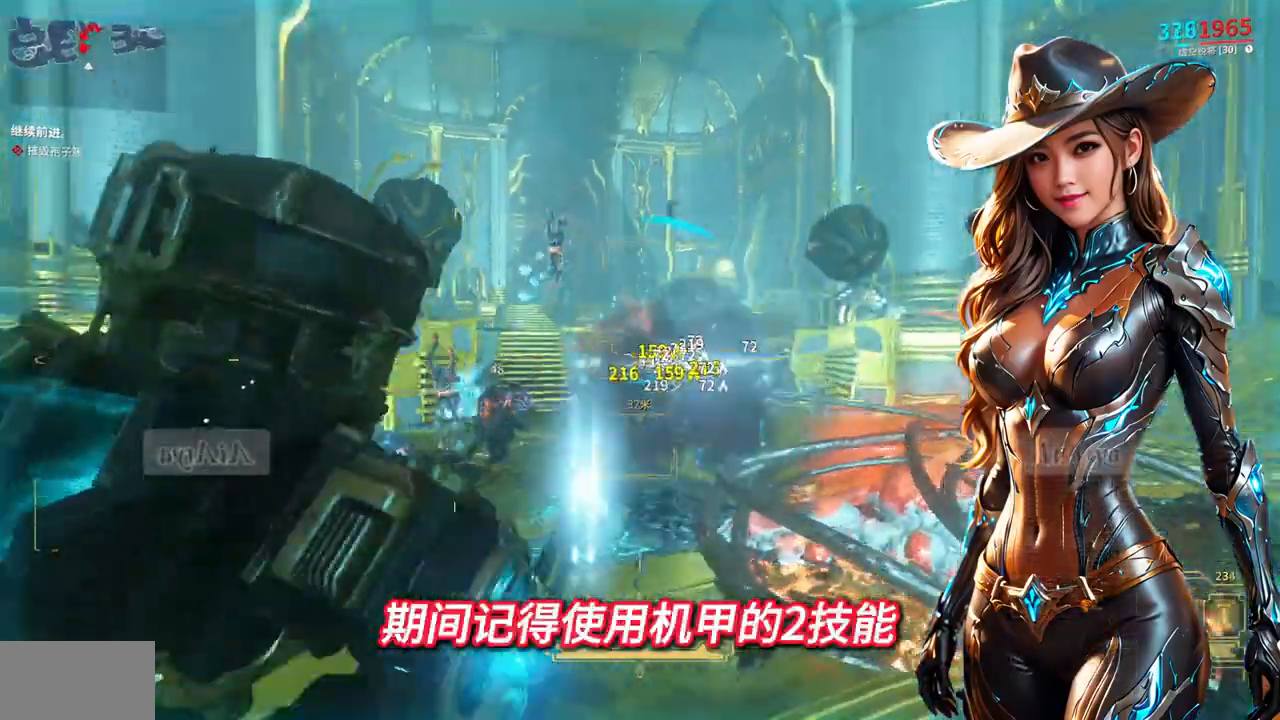
{"dt_ms": 500, "buttons": ["R2"], "left_stick": "down-right", "right_stick": "left"}
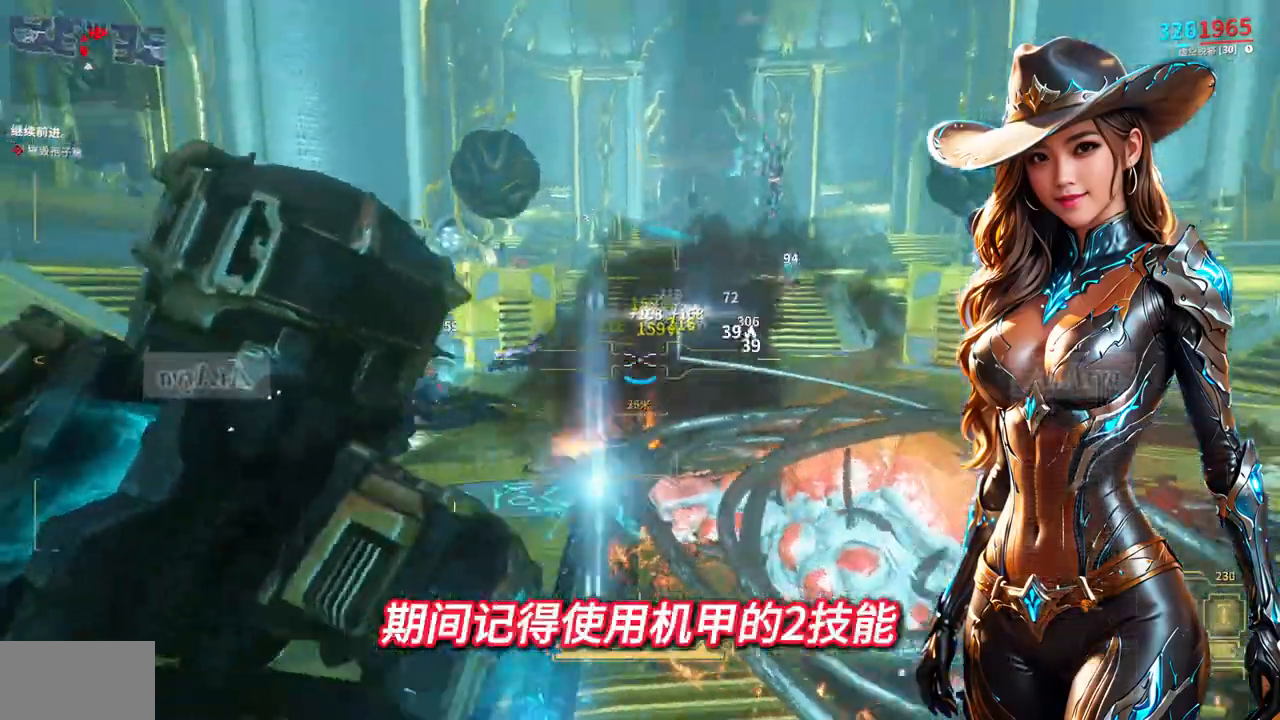
{"dt_ms": 500, "buttons": [], "left_stick": "down-left", "right_stick": "center", "events": [[133, "left_stick", "down-left"], [400, "right_stick", "center"], [500, "R2", "up"]]}
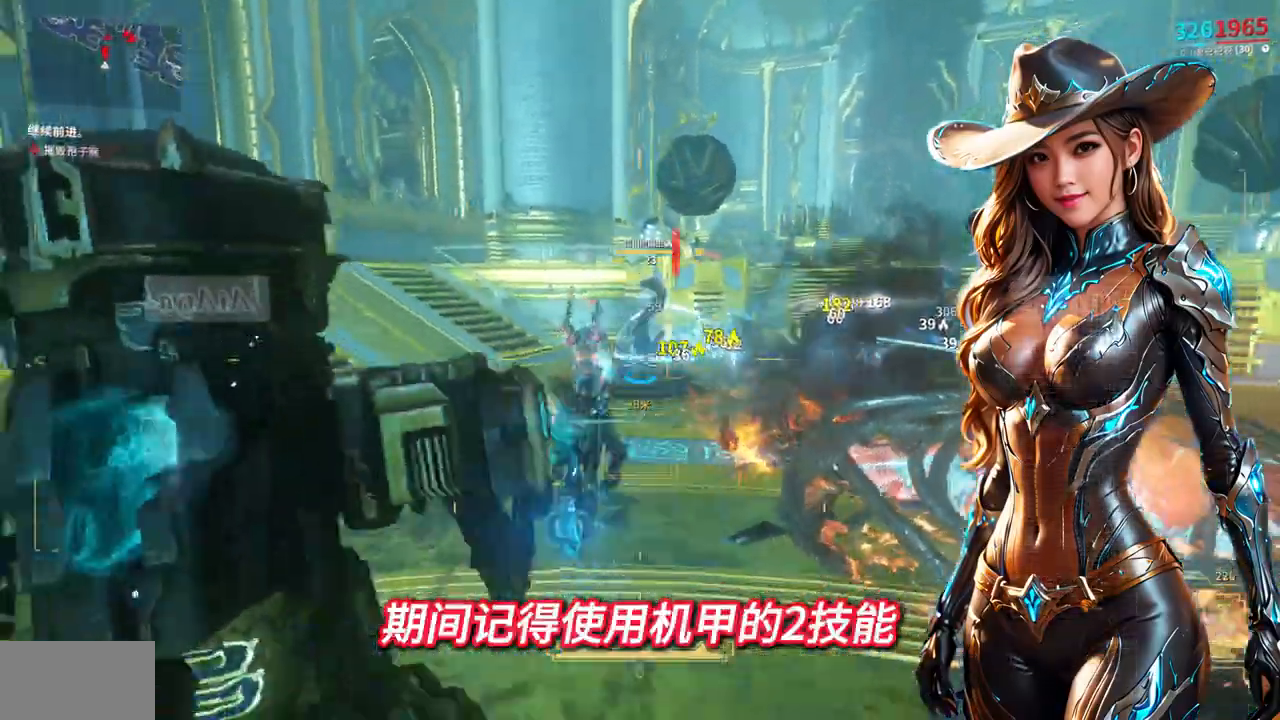
{"dt_ms": 1000, "buttons": ["R2"], "left_stick": "left", "right_stick": "center"}
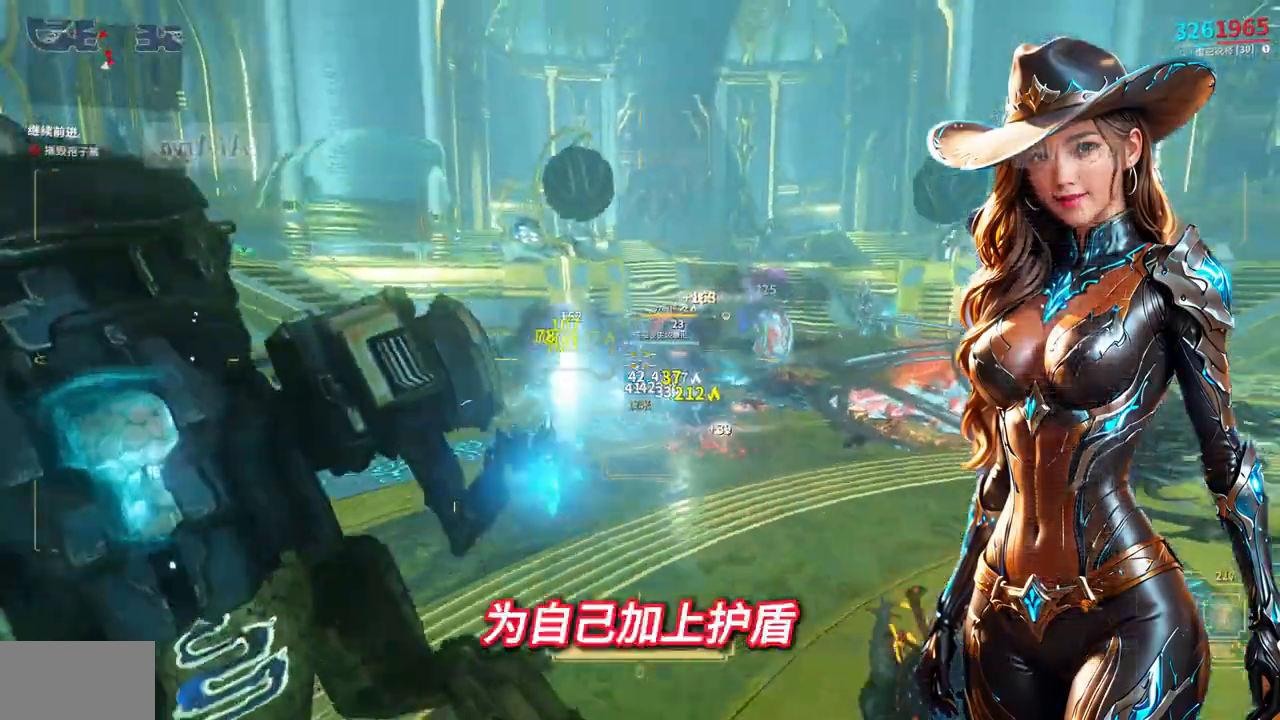
{"dt_ms": 500, "buttons": [], "left_stick": "up-left", "right_stick": "center", "events": [[133, "left_stick", "up-left"], [300, "R2", "up"]]}